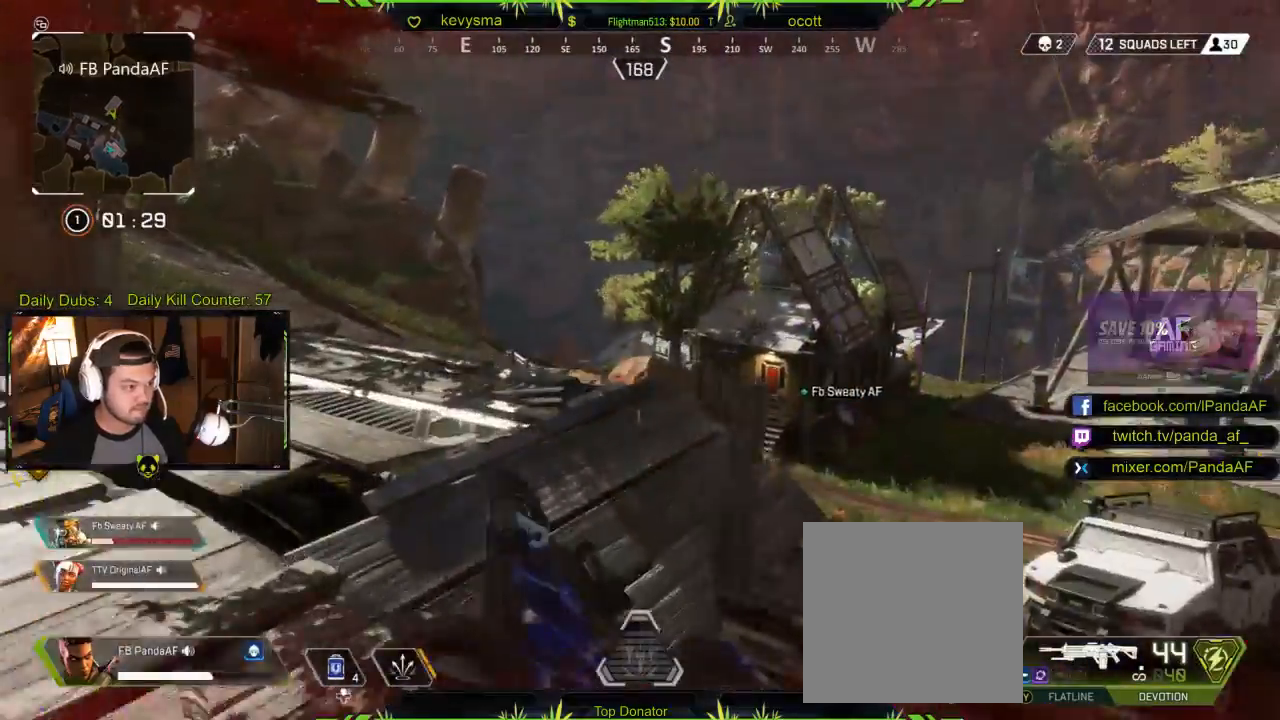
Gameplay with a controller (Xbox layout); each line is a JSON object with the inputs held at the frame after it. "events" lists button and stick changes between this image and that frame as [ms after this image, input, new state], when the widget could be followed in between.
{"buttons": [], "left_stick": "up", "right_stick": "down", "events": [[283, "right_stick", "right"], [467, "right_stick", "down"]]}
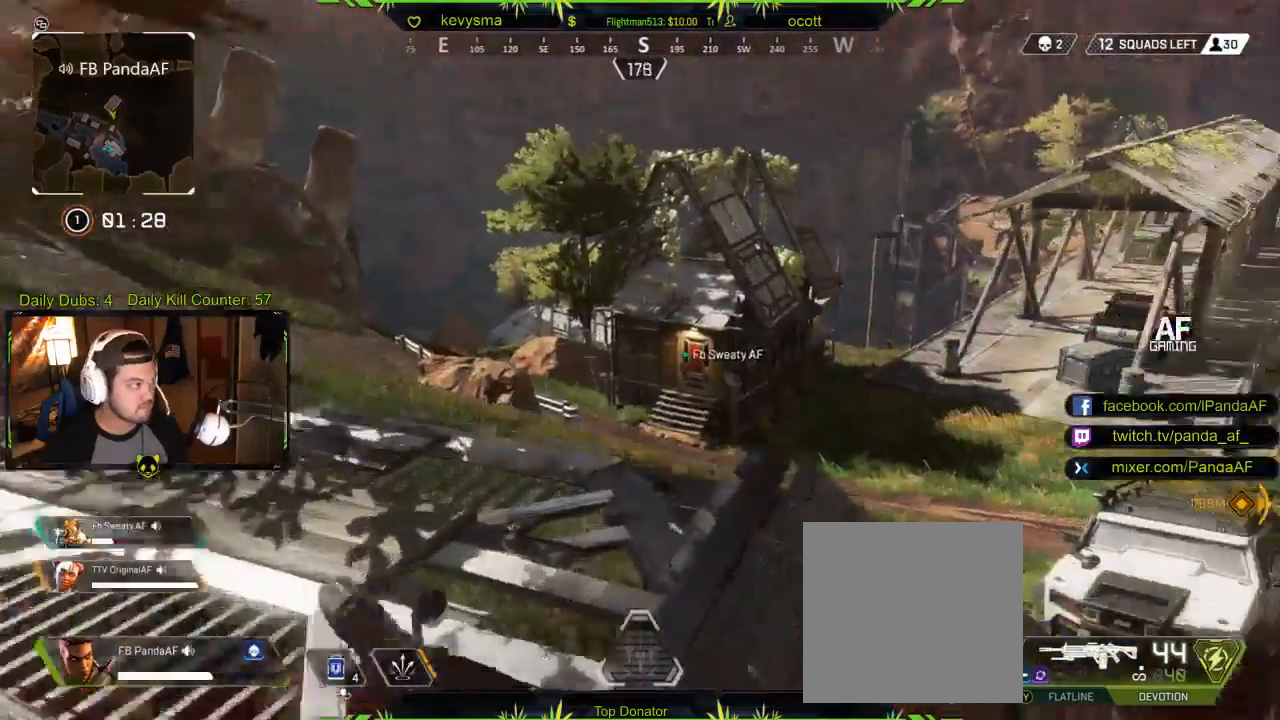
{"buttons": [], "left_stick": "up", "right_stick": "center", "events": [[17, "right_stick", "center"]]}
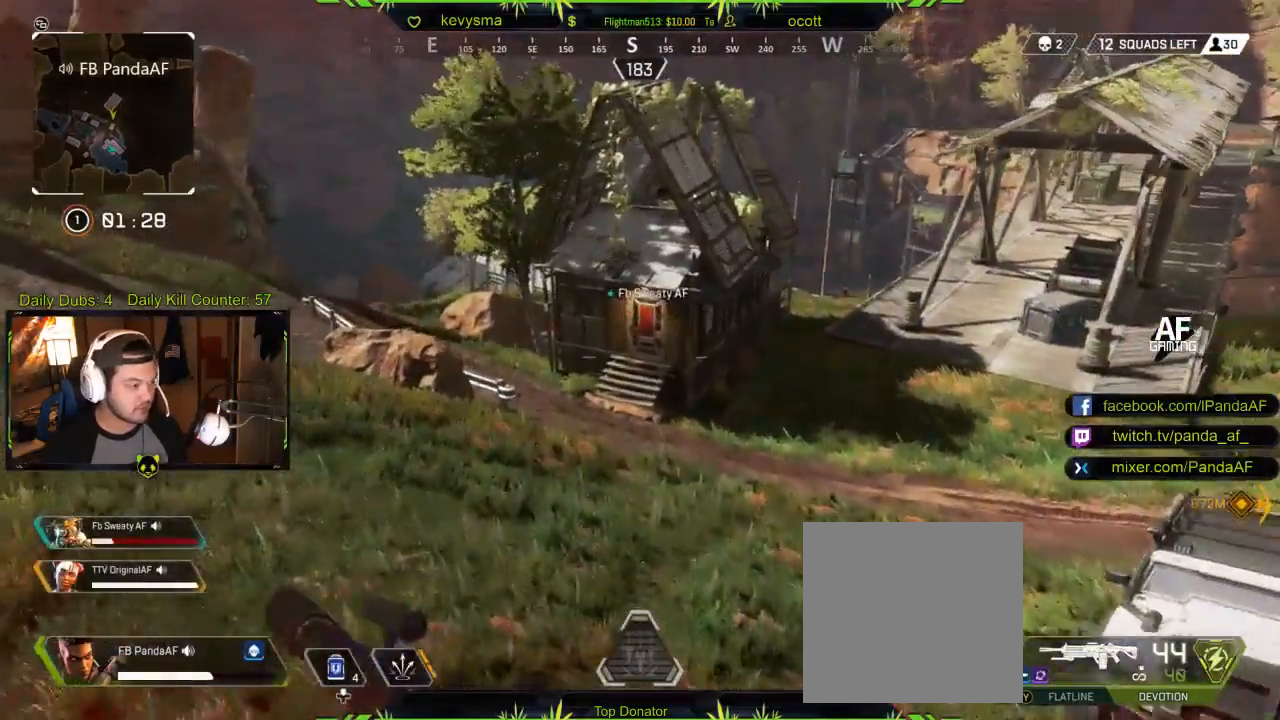
{"buttons": [], "left_stick": "up", "right_stick": "right", "events": [[133, "Y", "down"], [233, "Y", "up"], [467, "right_stick", "right"]]}
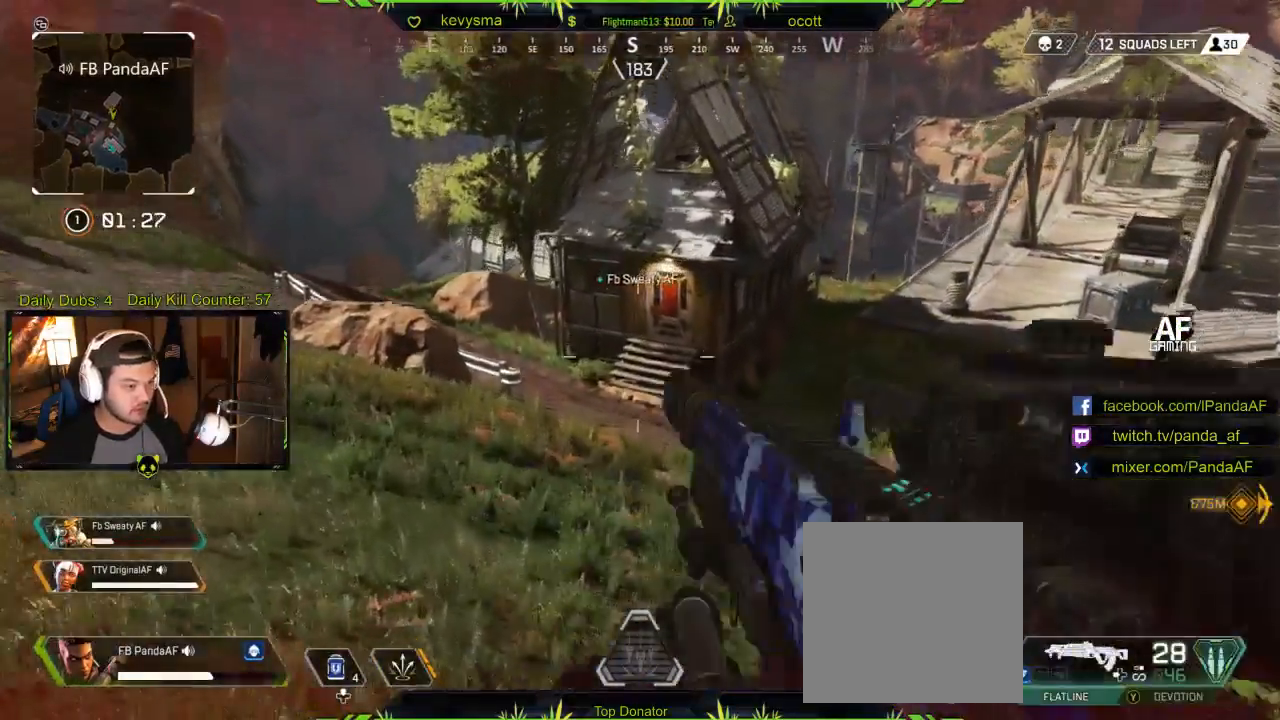
{"buttons": [], "left_stick": "up", "right_stick": "center", "events": [[67, "right_stick", "center"], [300, "right_stick", "left"], [433, "right_stick", "center"]]}
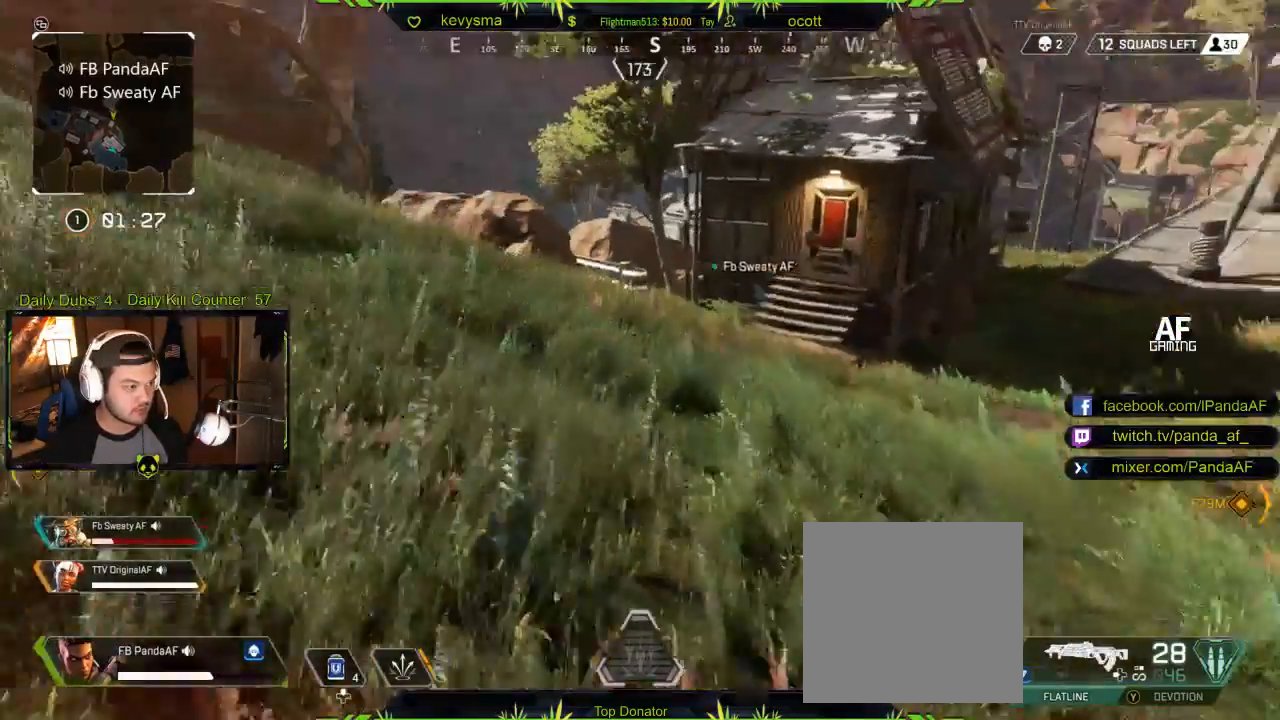
{"buttons": [], "left_stick": "up", "right_stick": "down", "events": [[433, "right_stick", "down"]]}
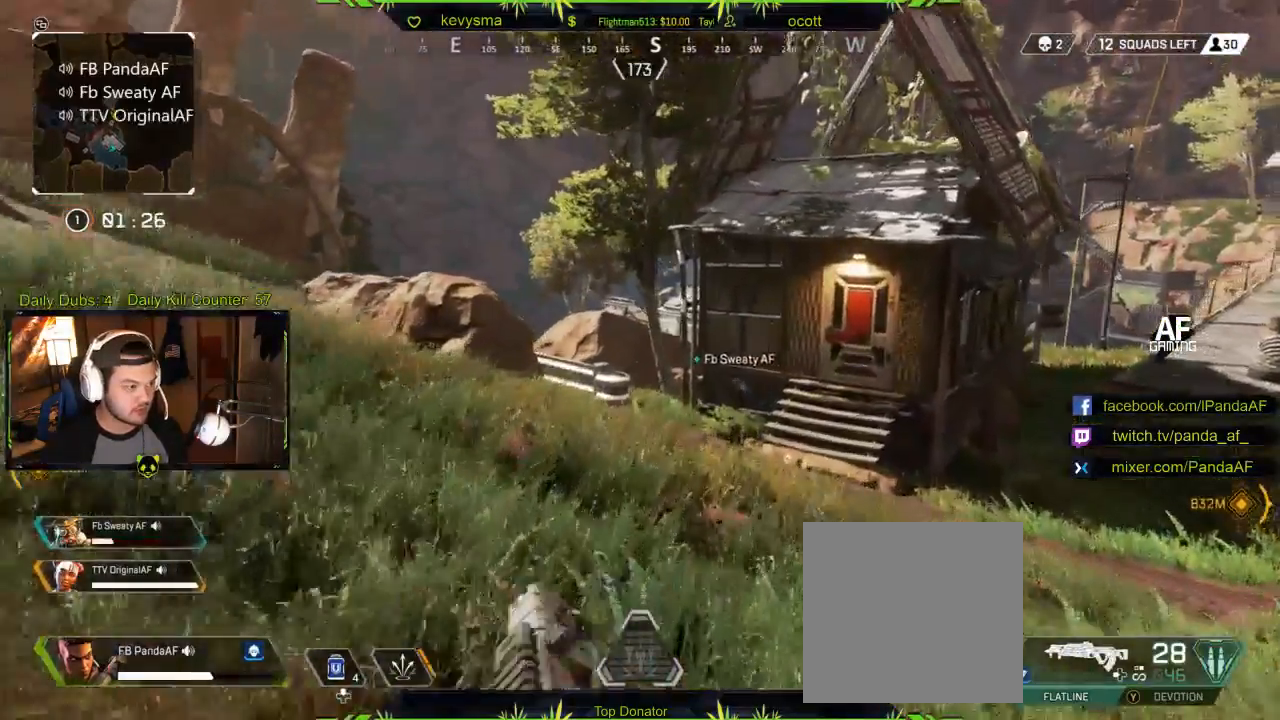
{"buttons": [], "left_stick": "up", "right_stick": "center", "events": [[33, "right_stick", "center"], [233, "X", "down"], [367, "X", "up"]]}
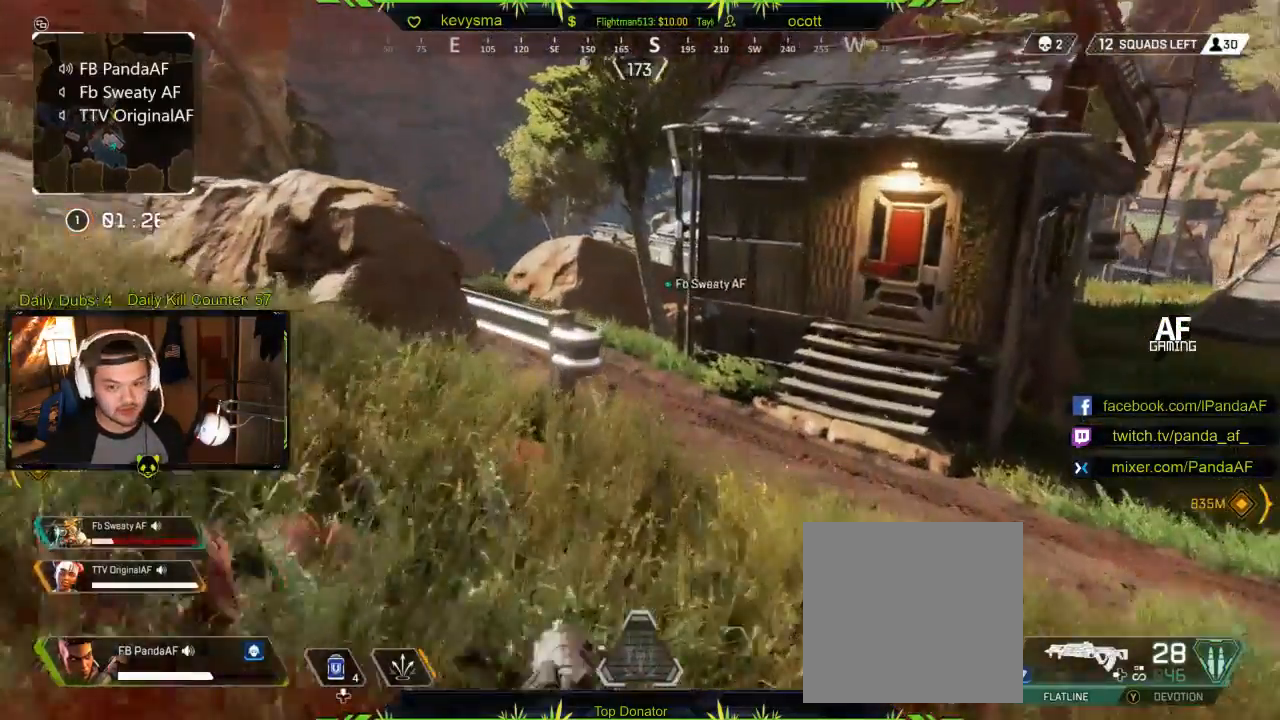
{"buttons": [], "left_stick": "up", "right_stick": "left", "events": [[167, "Y", "down"], [250, "Y", "up"], [467, "right_stick", "left"]]}
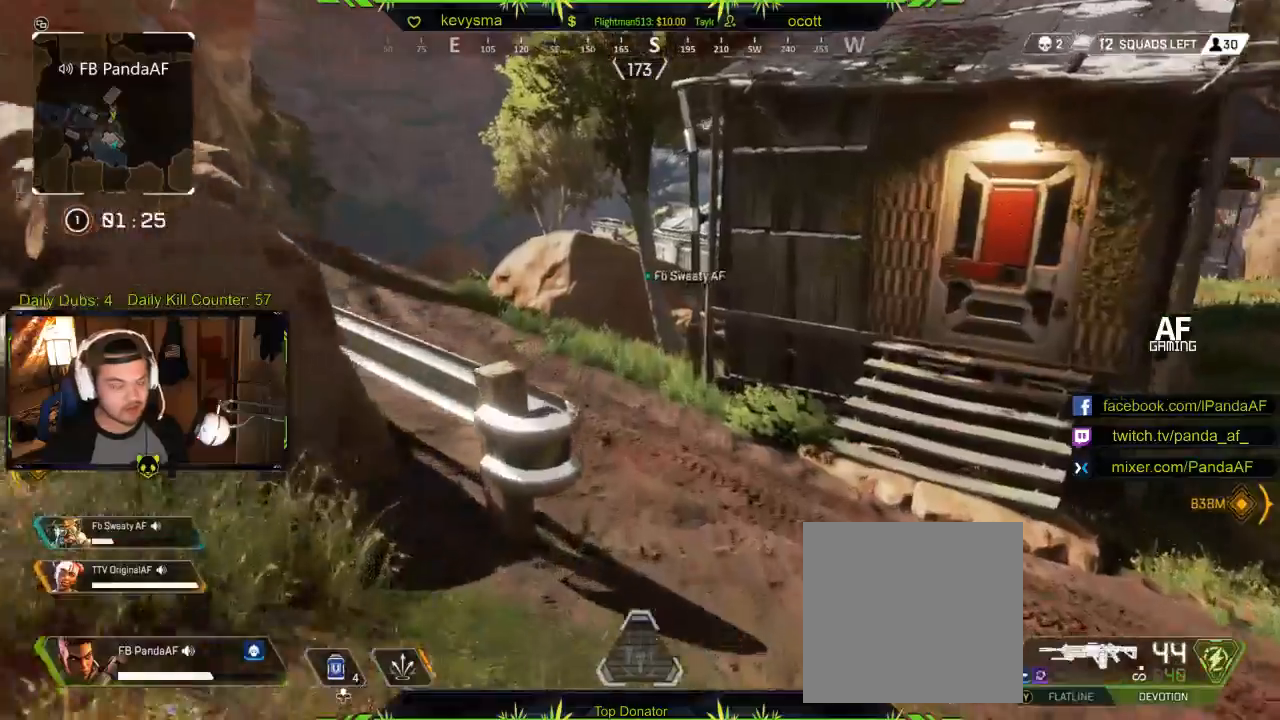
{"buttons": [], "left_stick": "up", "right_stick": "center", "events": [[83, "right_stick", "right"], [133, "right_stick", "center"], [300, "A", "down"], [400, "A", "up"]]}
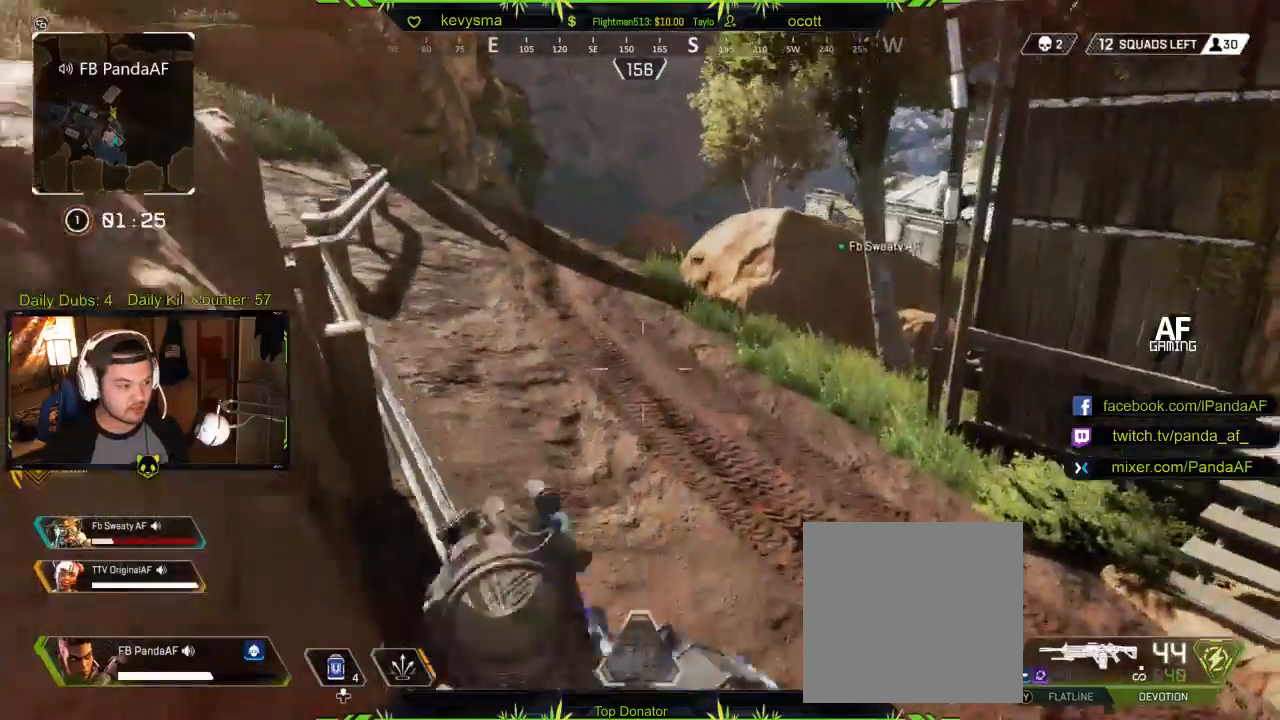
{"buttons": [], "left_stick": "up", "right_stick": "center", "events": [[167, "L3", "down"], [367, "L3", "up"]]}
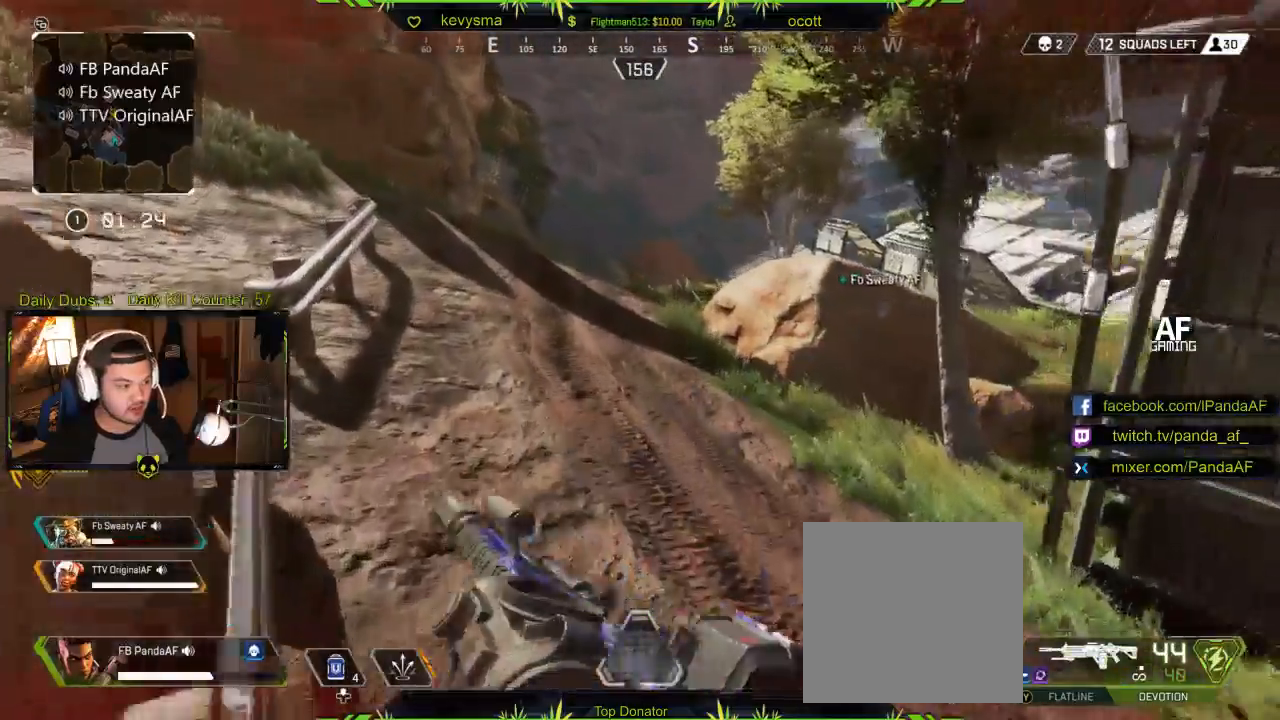
{"buttons": ["Y"], "left_stick": "up", "right_stick": "center", "events": [[17, "L3", "down"], [167, "L3", "up"], [267, "right_stick", "right"], [433, "right_stick", "center"], [450, "Y", "down"]]}
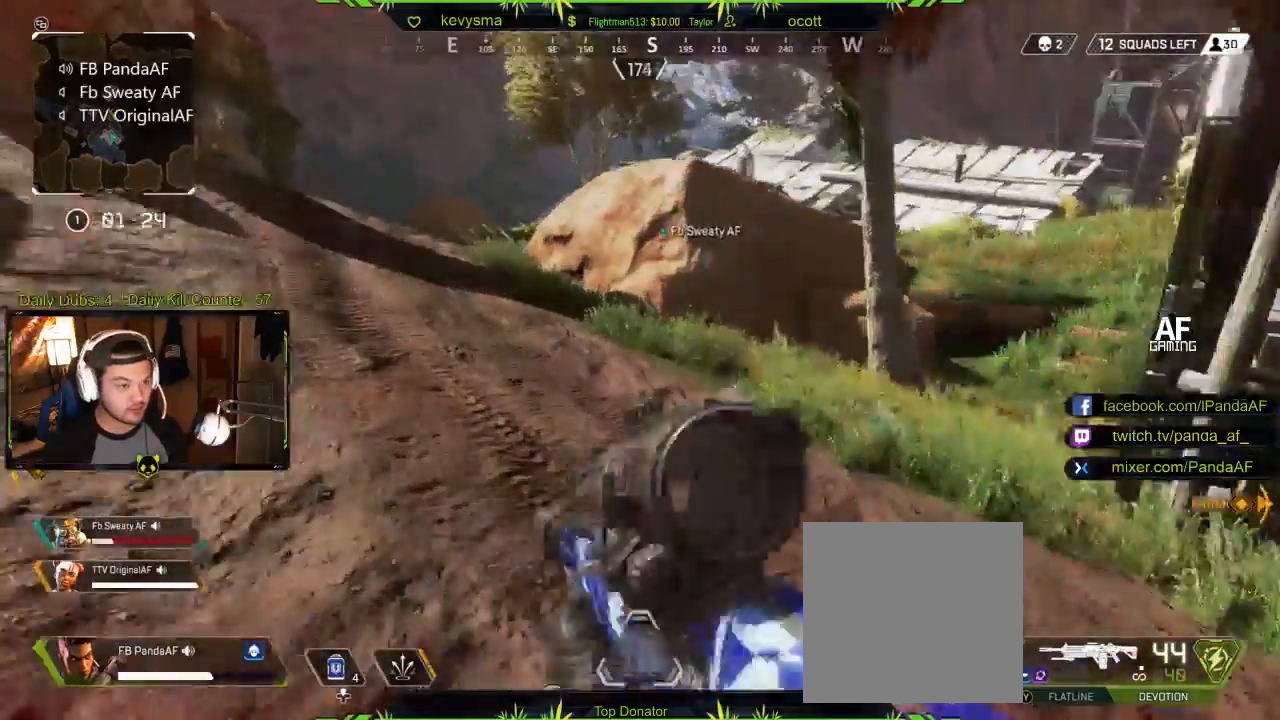
{"buttons": [], "left_stick": "up", "right_stick": "right", "events": [[67, "Y", "up"], [233, "L3", "down"], [450, "right_stick", "right"], [467, "L3", "up"]]}
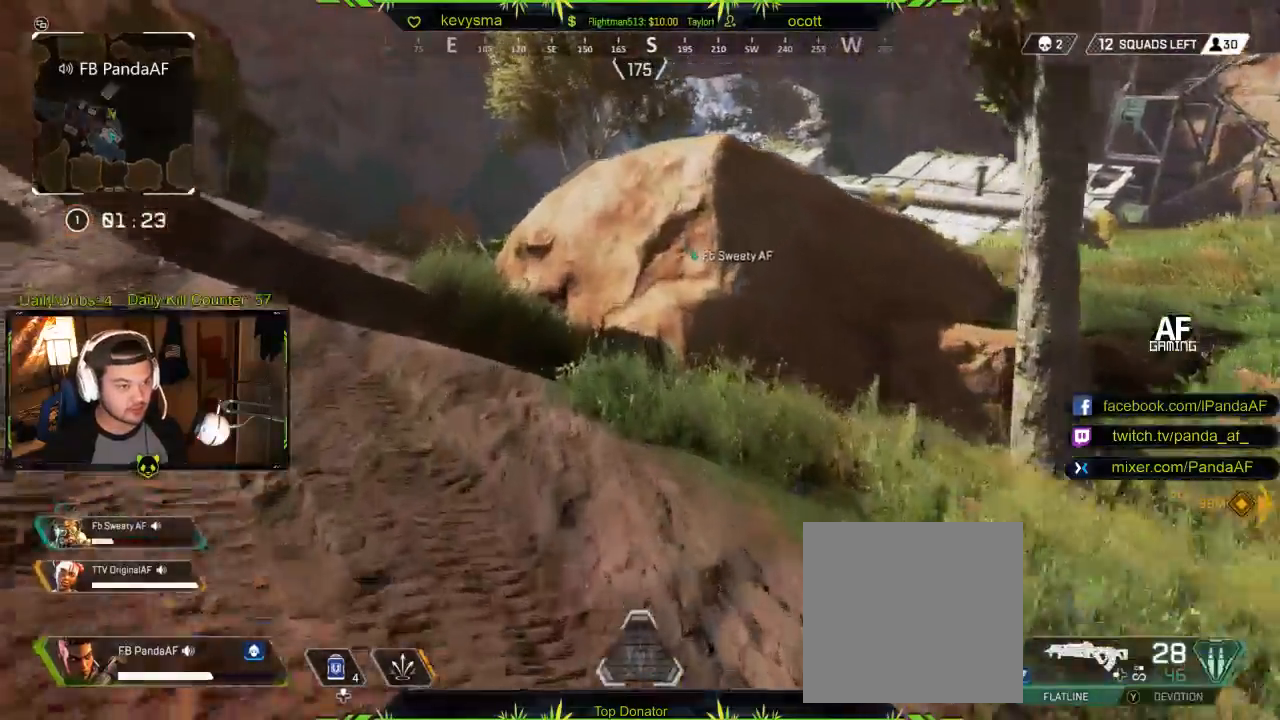
{"buttons": ["A"], "left_stick": "up", "right_stick": "center", "events": [[83, "right_stick", "center"], [433, "A", "down"]]}
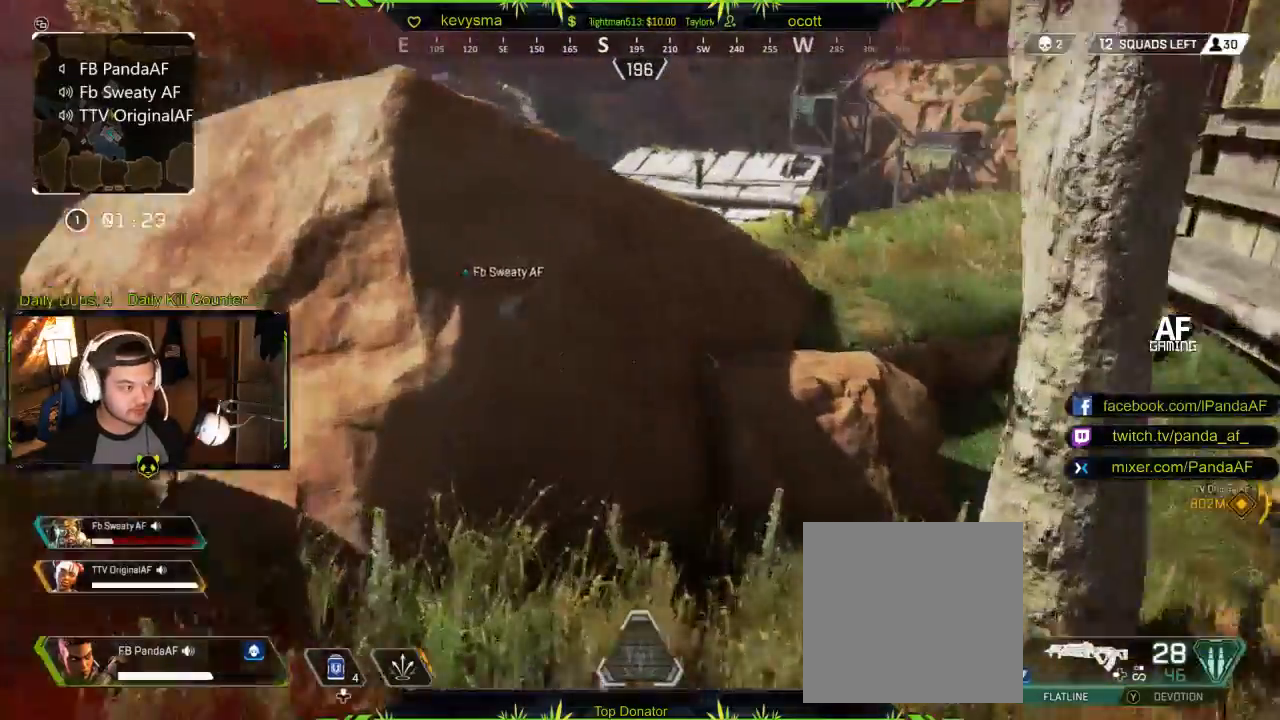
{"buttons": ["L3"], "left_stick": "up", "right_stick": "center", "events": [[100, "A", "up"], [200, "L3", "down"], [367, "L3", "up"], [500, "L3", "down"]]}
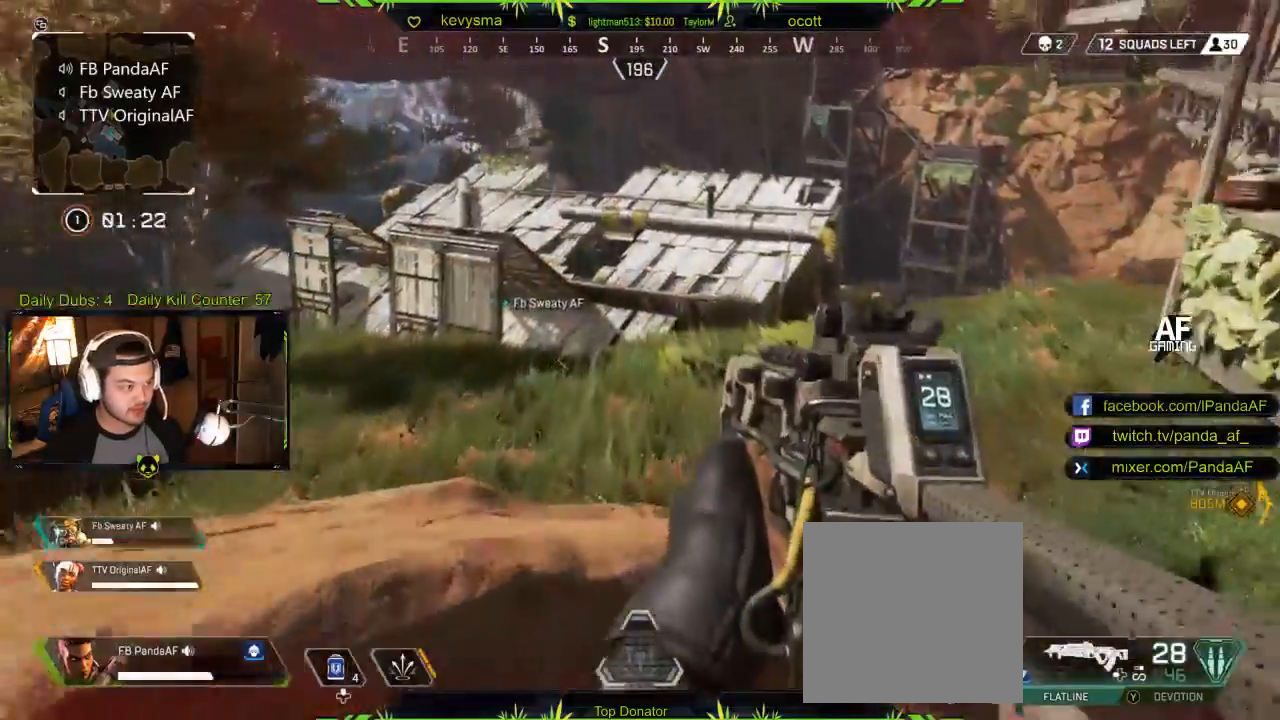
{"buttons": [], "left_stick": "up", "right_stick": "center", "events": [[167, "L3", "up"], [300, "L3", "down"], [483, "L3", "up"]]}
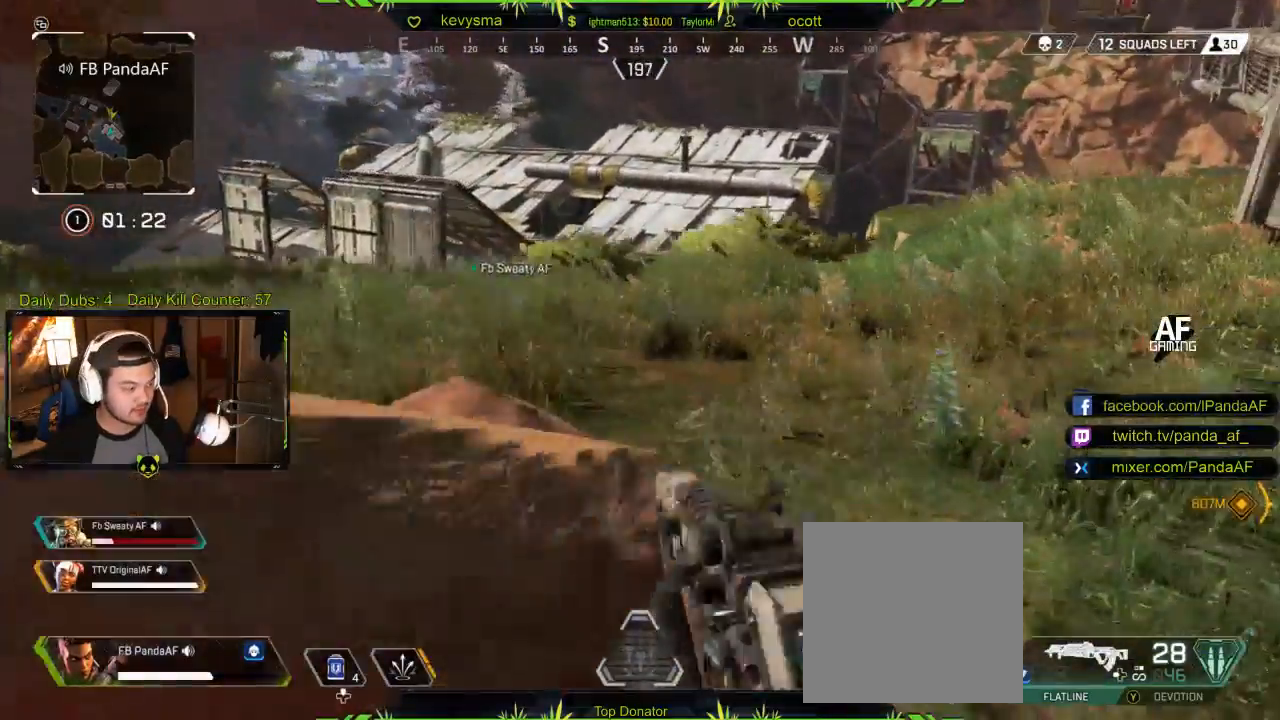
{"buttons": [], "left_stick": "up", "right_stick": "center", "events": [[17, "right_stick", "up"], [83, "right_stick", "center"], [367, "right_stick", "left"], [500, "right_stick", "center"]]}
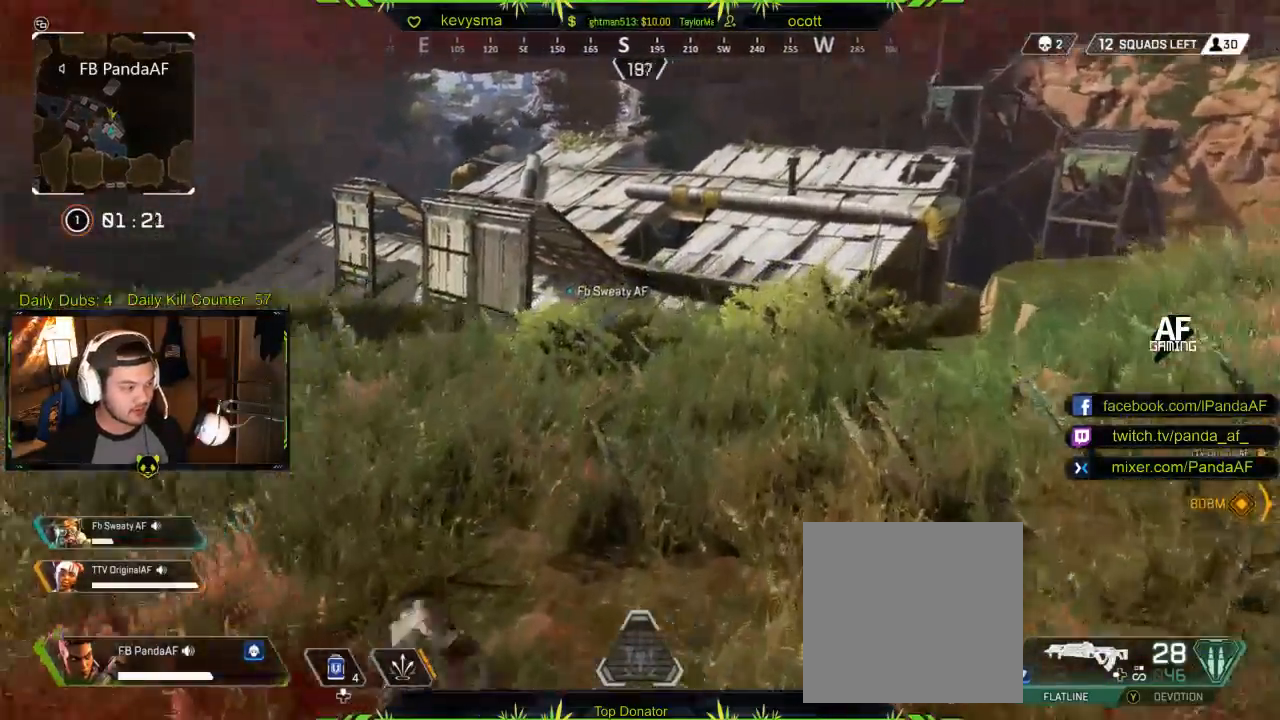
{"buttons": [], "left_stick": "up", "right_stick": "center", "events": [[350, "right_stick", "right"], [483, "right_stick", "center"]]}
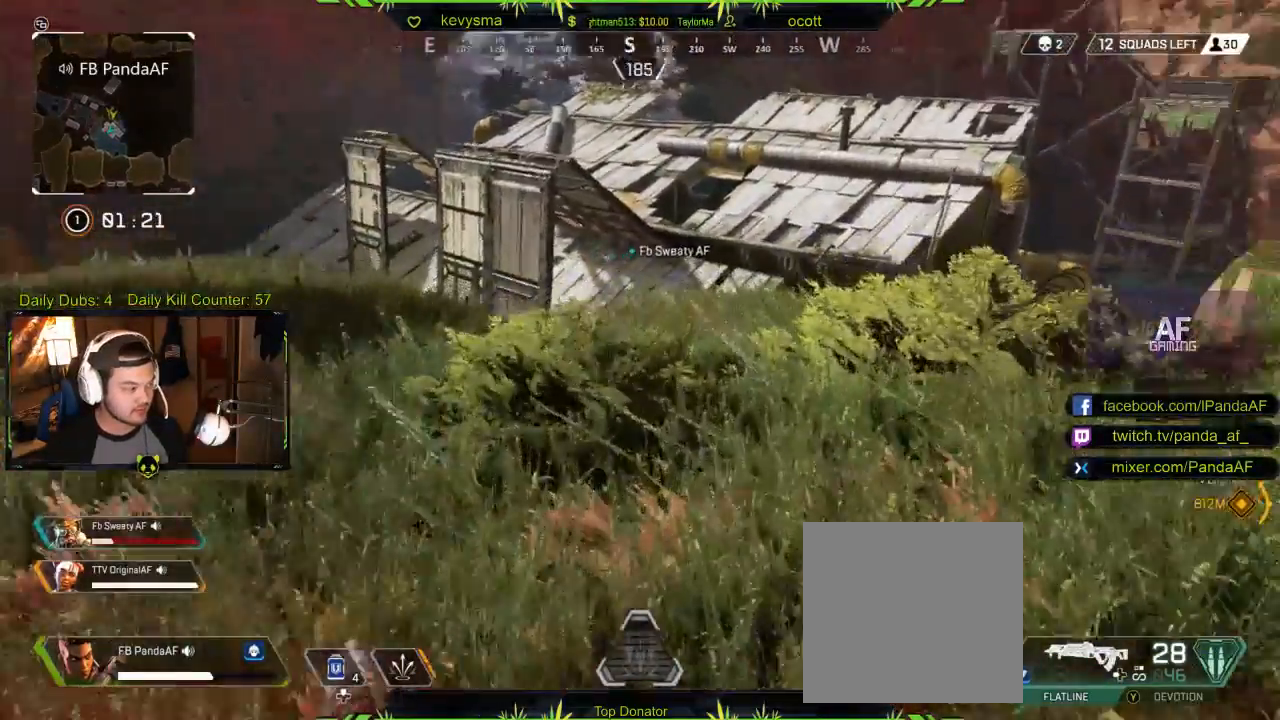
{"buttons": ["B"], "left_stick": "up", "right_stick": "center", "events": [[217, "B", "down"]]}
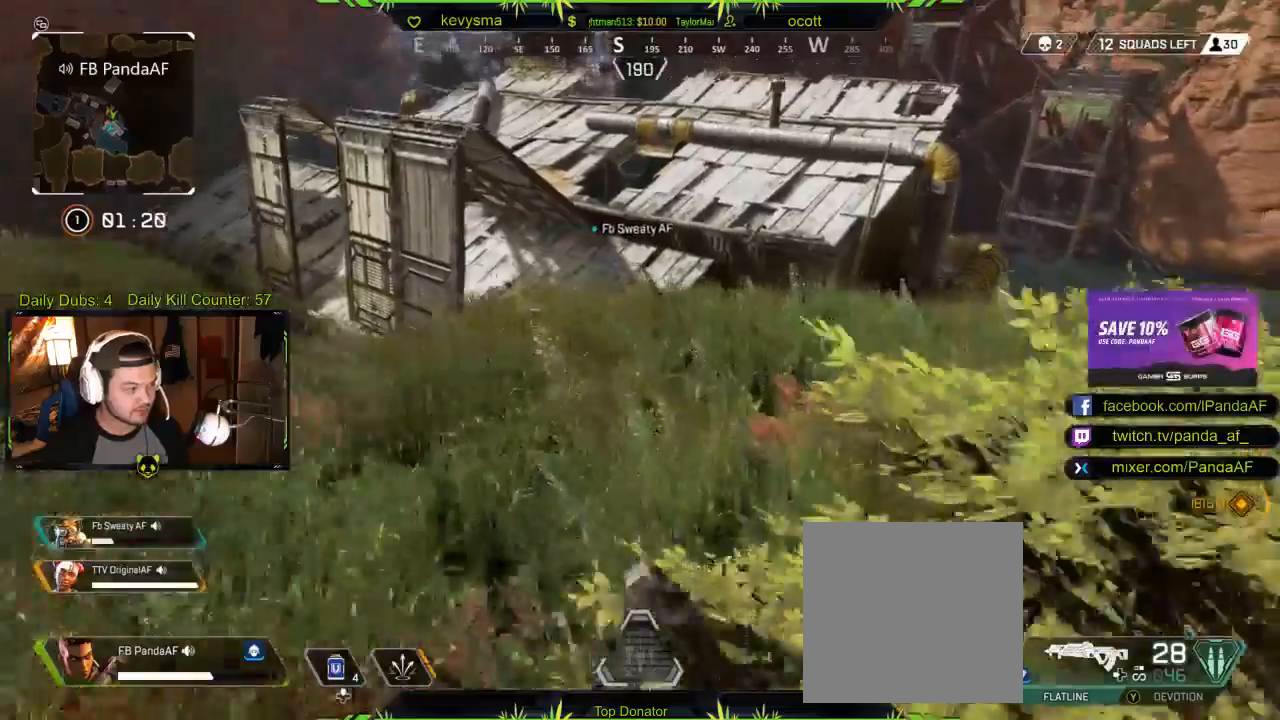
{"buttons": [], "left_stick": "up", "right_stick": "center", "events": [[33, "B", "up"], [183, "L3", "down"], [300, "right_stick", "down"], [400, "L3", "up"], [433, "right_stick", "center"]]}
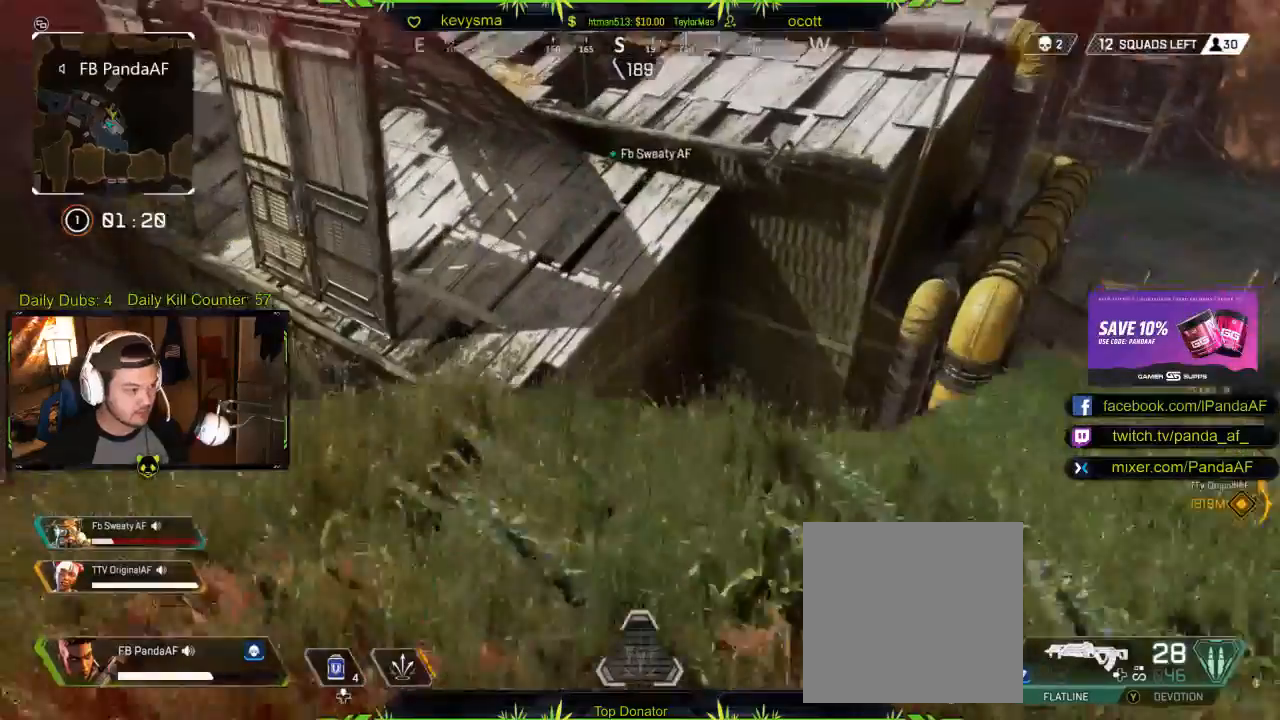
{"buttons": [], "left_stick": "up", "right_stick": "center", "events": [[67, "L3", "down"], [167, "right_stick", "down"], [267, "right_stick", "center"], [400, "L3", "up"]]}
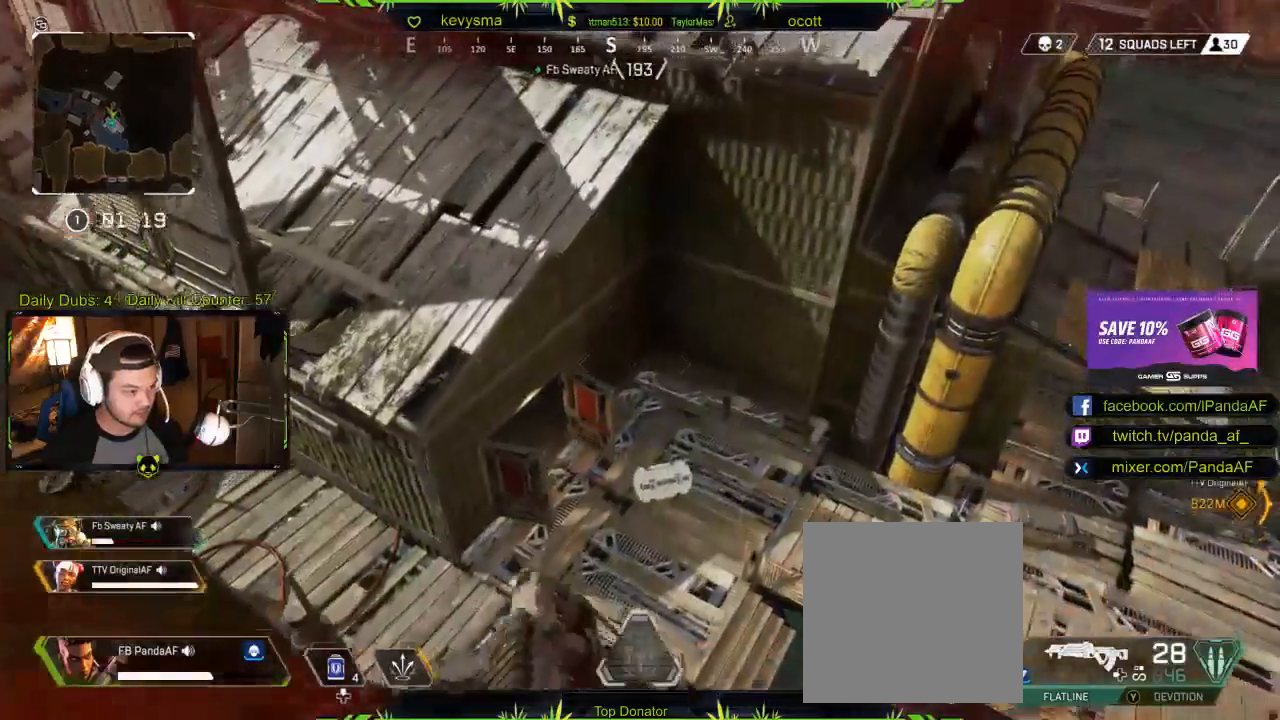
{"buttons": [], "left_stick": "up", "right_stick": "center", "events": [[17, "right_stick", "down"], [150, "right_stick", "center"]]}
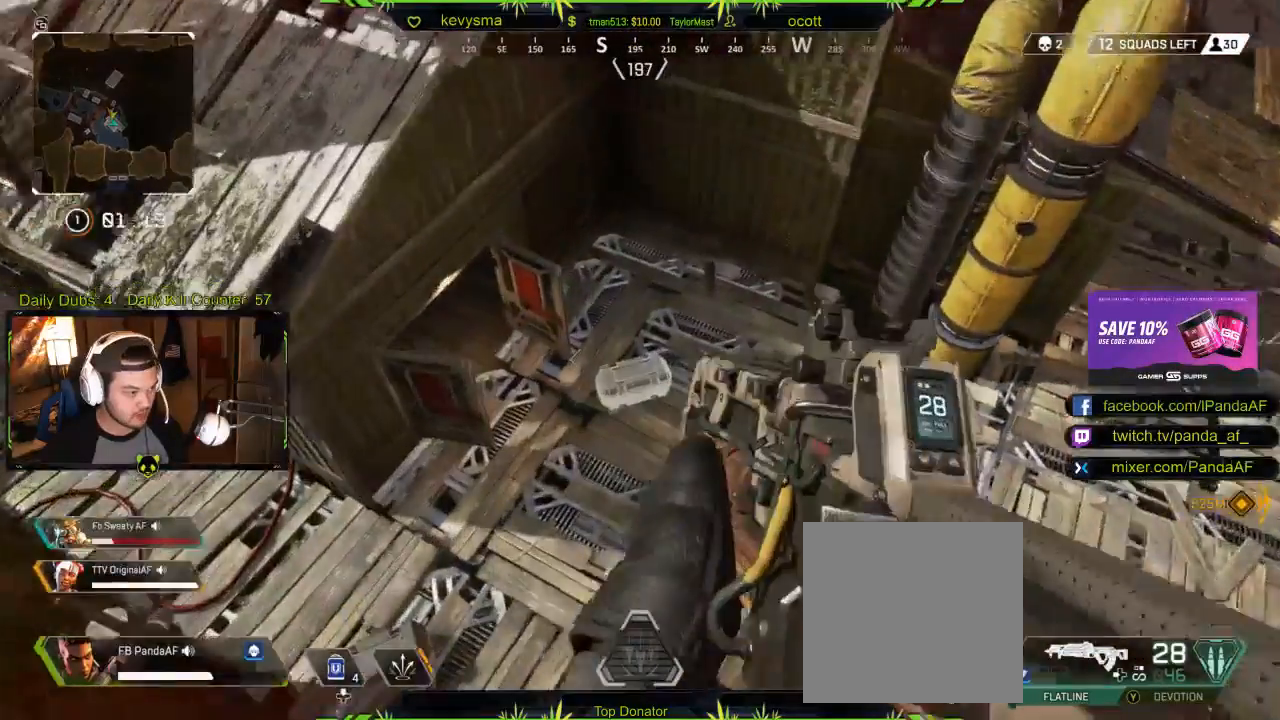
{"buttons": [], "left_stick": "up", "right_stick": "center", "events": [[83, "right_stick", "up"], [500, "right_stick", "center"]]}
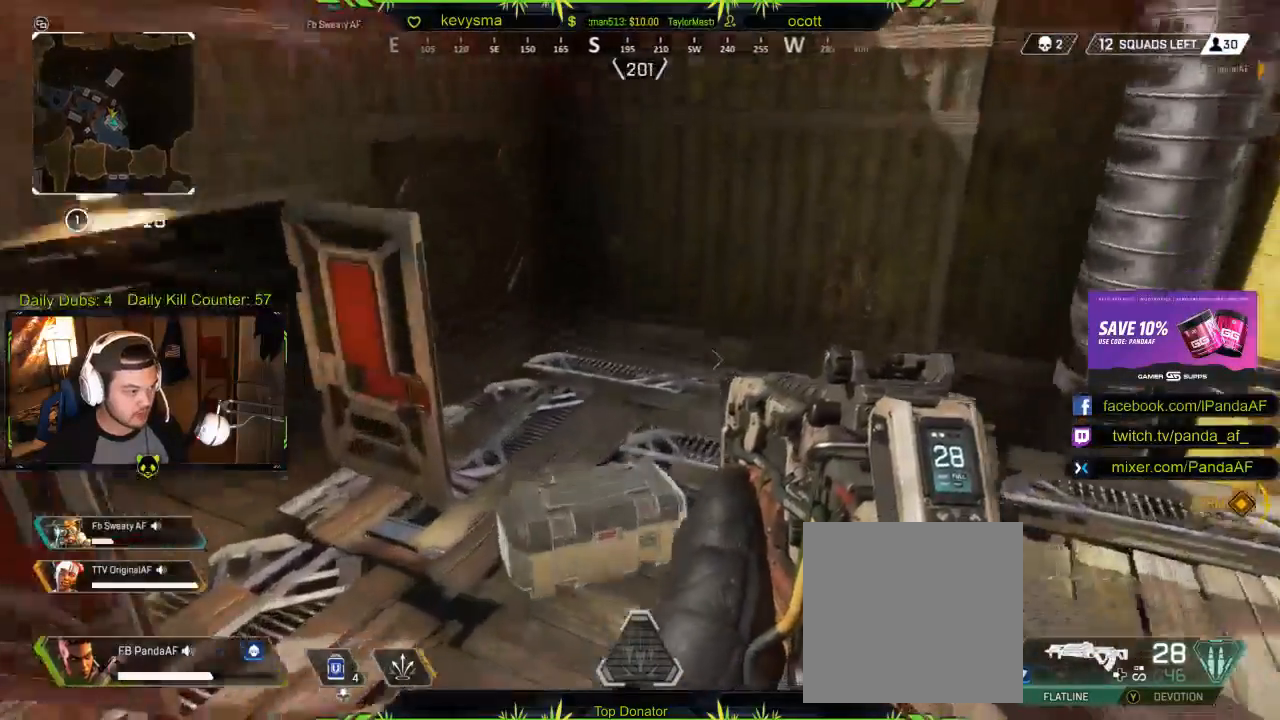
{"buttons": ["X"], "left_stick": "center", "right_stick": "center", "events": [[150, "X", "down"], [283, "left_stick", "center"]]}
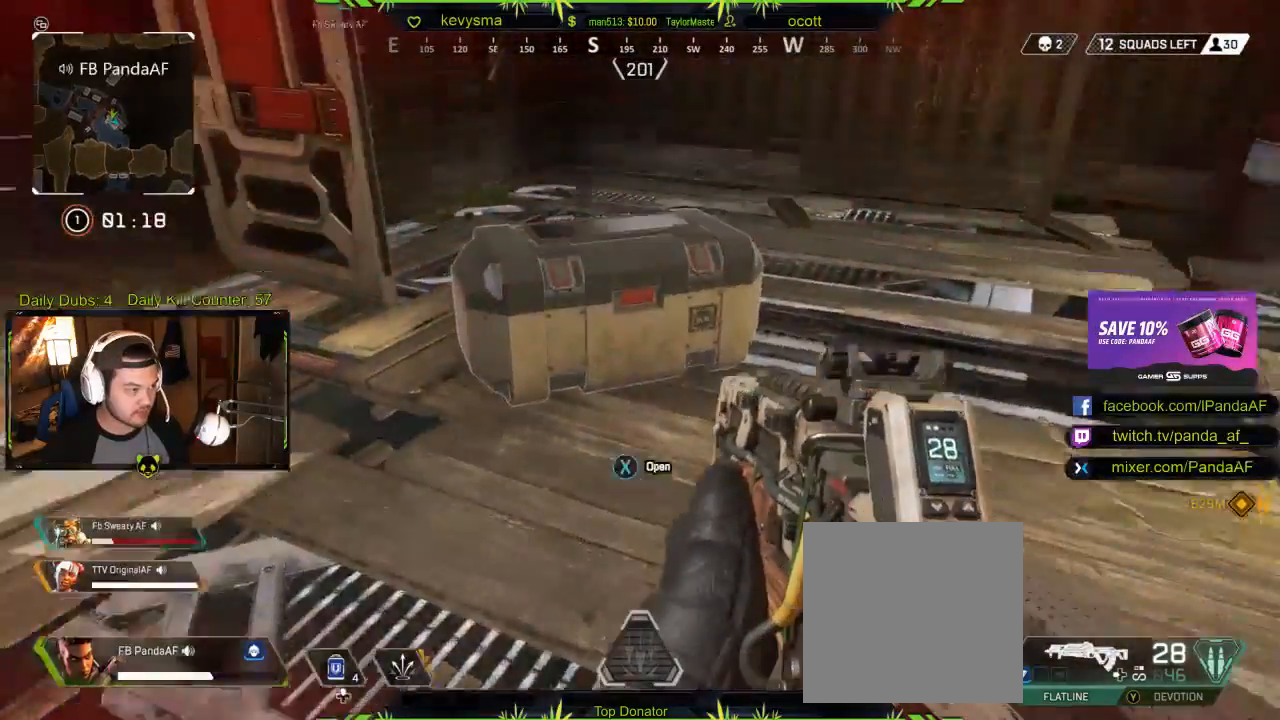
{"buttons": ["X"], "left_stick": "center", "right_stick": "center", "events": [[17, "left_stick", "up"], [200, "left_stick", "center"]]}
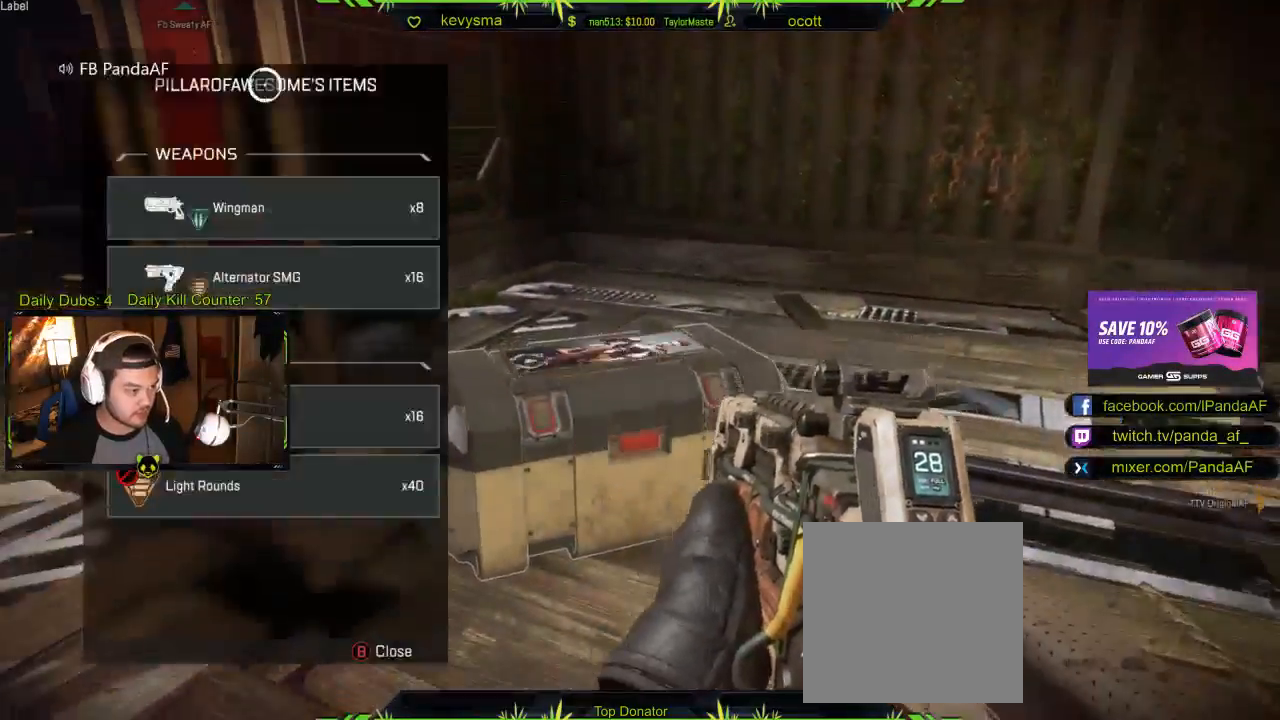
{"buttons": [], "left_stick": "down", "right_stick": "center", "events": [[183, "X", "up"], [217, "left_stick", "down"]]}
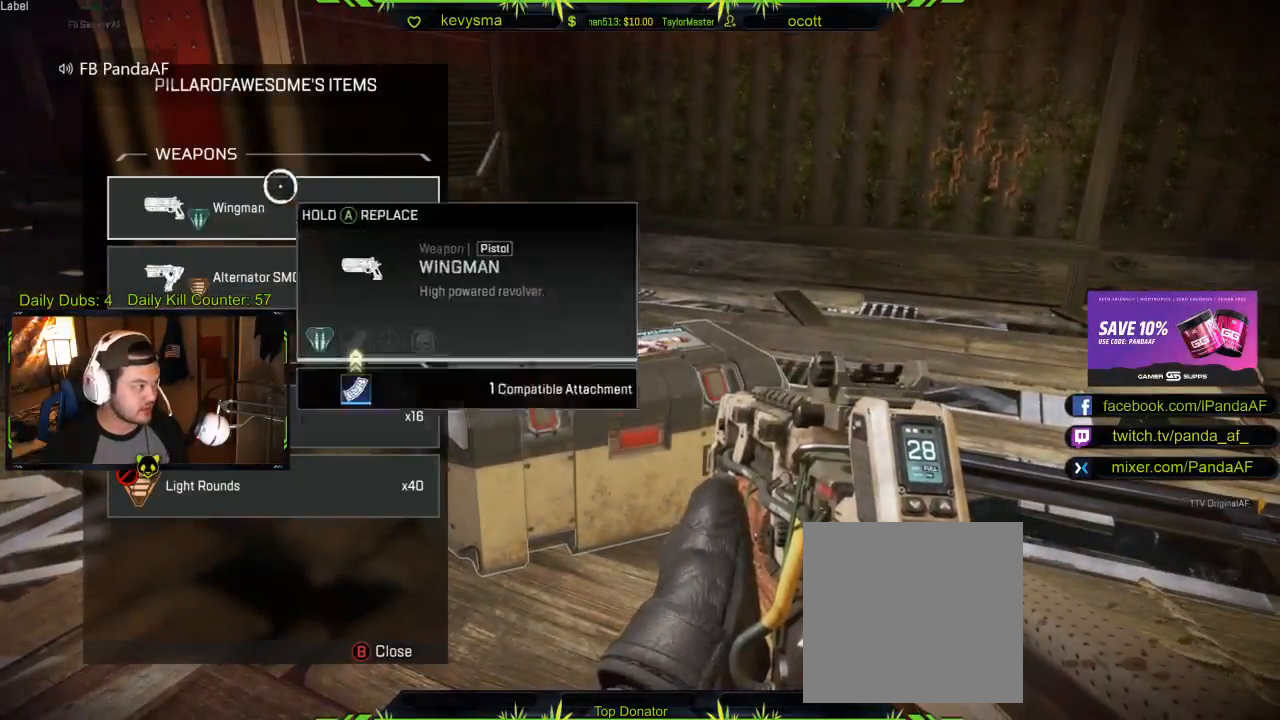
{"buttons": [], "left_stick": "down-left", "right_stick": "right", "events": [[83, "left_stick", "center"], [150, "left_stick", "down"], [300, "right_stick", "down"], [467, "left_stick", "down-left"], [483, "right_stick", "right"]]}
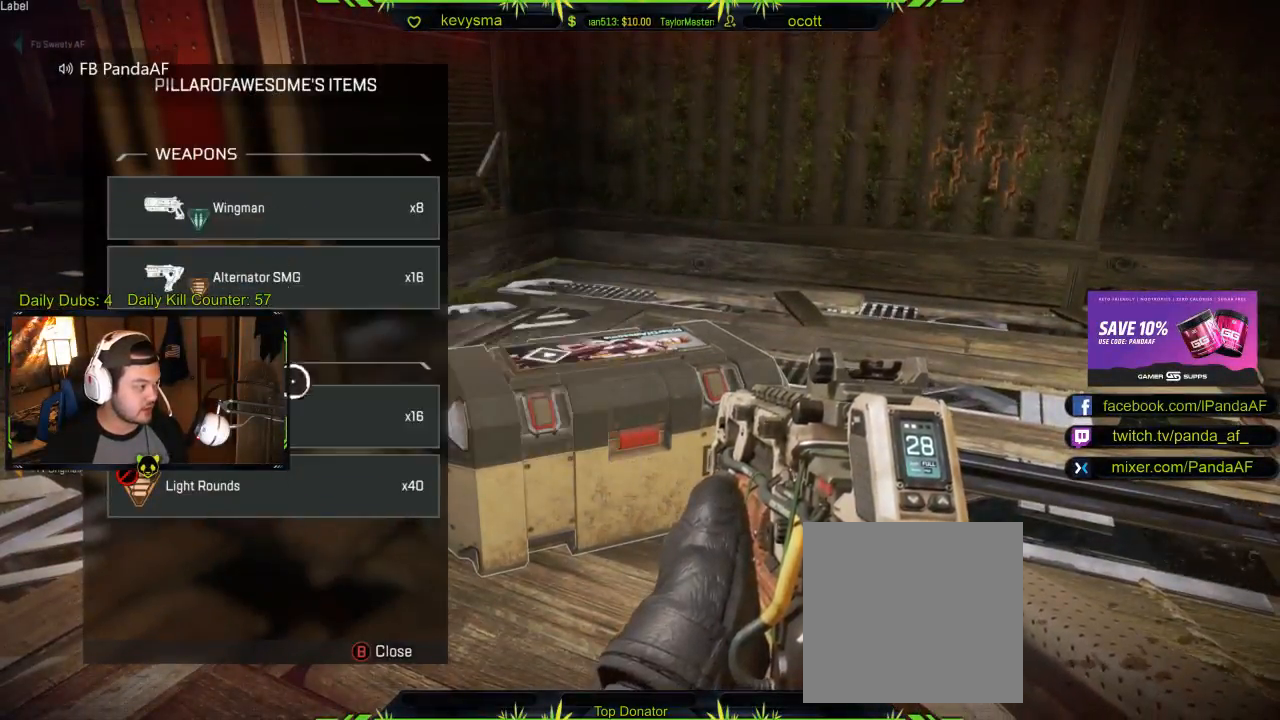
{"buttons": [], "left_stick": "up-left", "right_stick": "left", "events": [[17, "right_stick", "down"], [50, "right_stick", "center"], [100, "B", "down"], [117, "left_stick", "down"], [167, "B", "up"], [233, "left_stick", "down-left"], [267, "right_stick", "left"], [433, "left_stick", "up-left"]]}
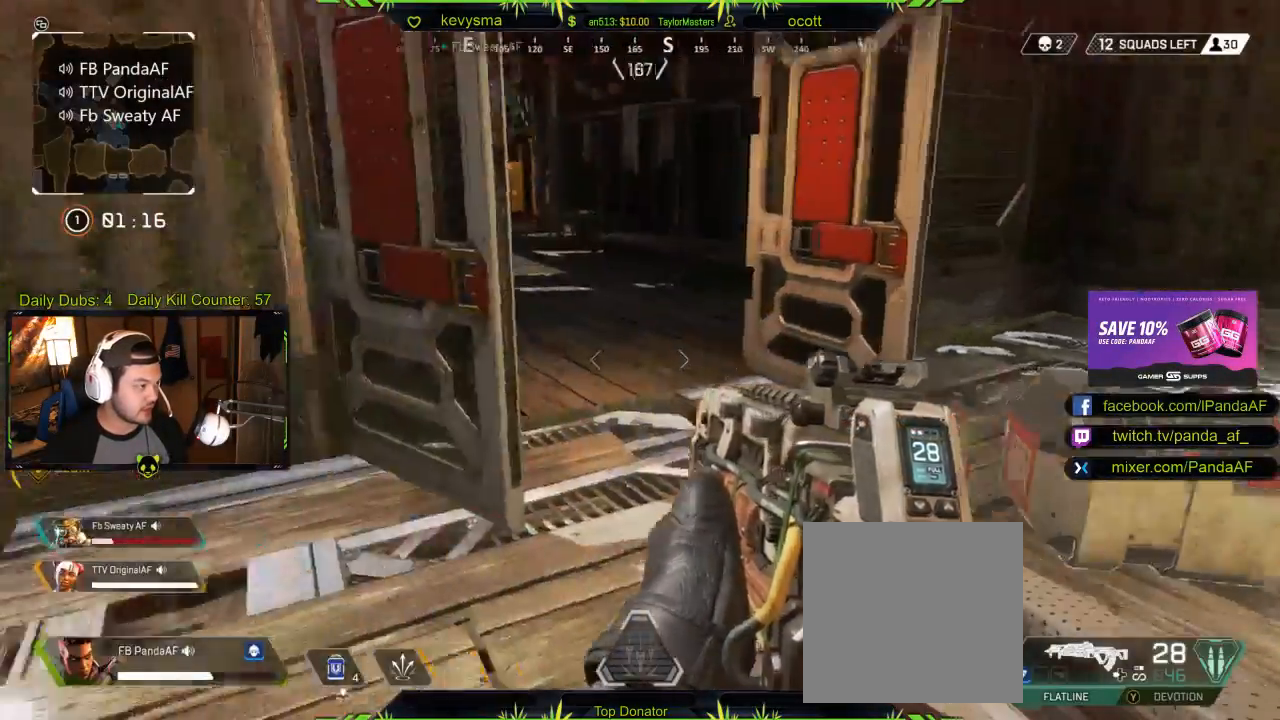
{"buttons": [], "left_stick": "up", "right_stick": "center", "events": [[50, "L3", "down"], [83, "right_stick", "center"], [233, "L3", "up"], [467, "left_stick", "up"]]}
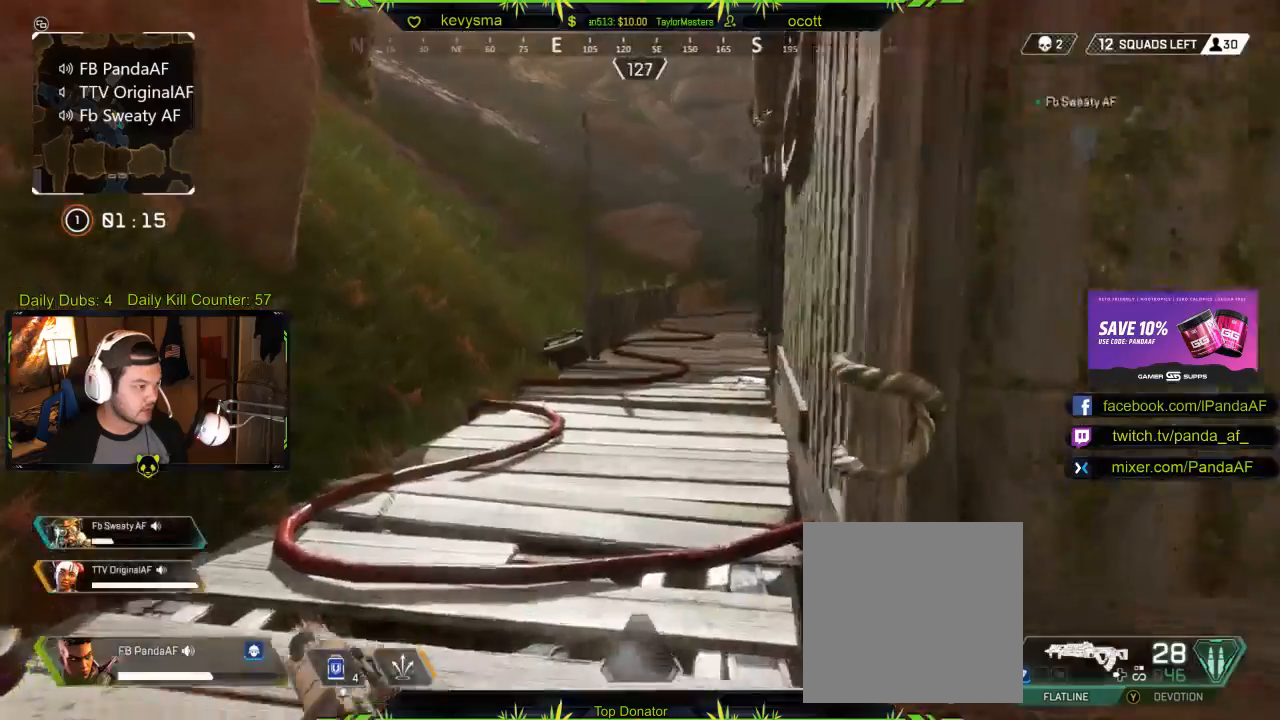
{"buttons": [], "left_stick": "up", "right_stick": "center", "events": [[100, "right_stick", "right"], [233, "right_stick", "center"]]}
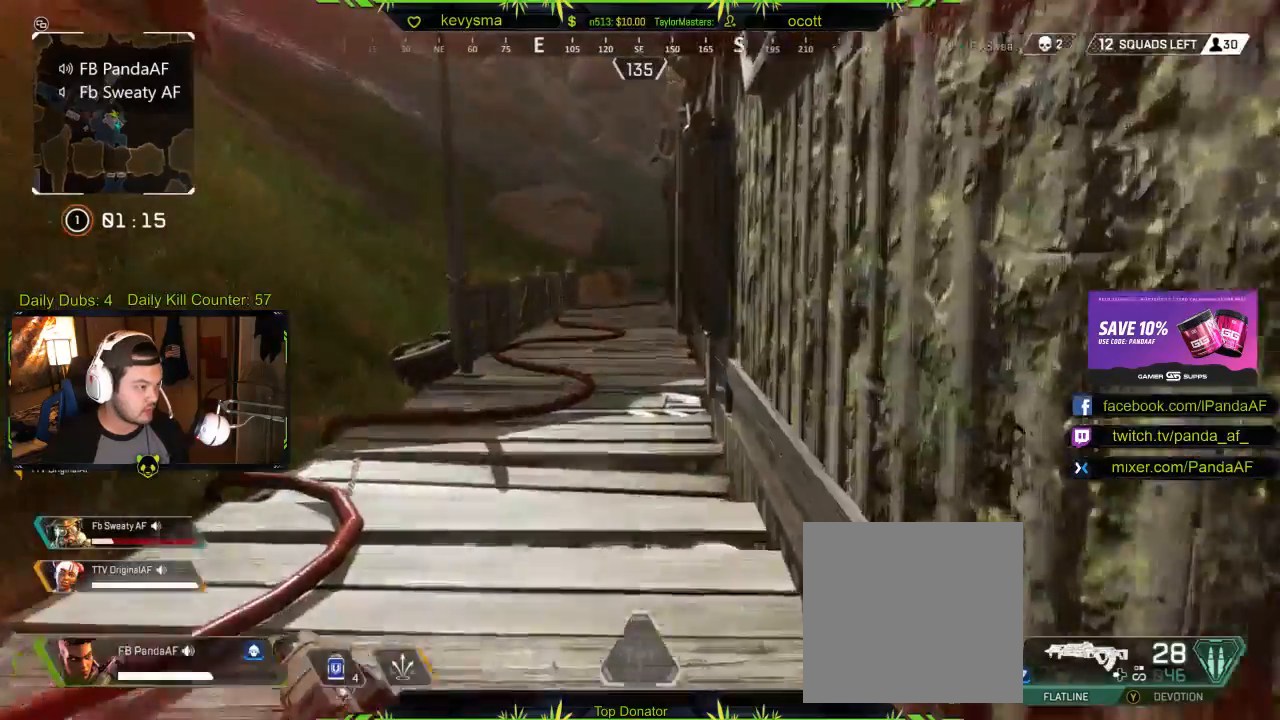
{"buttons": [], "left_stick": "up", "right_stick": "center", "events": []}
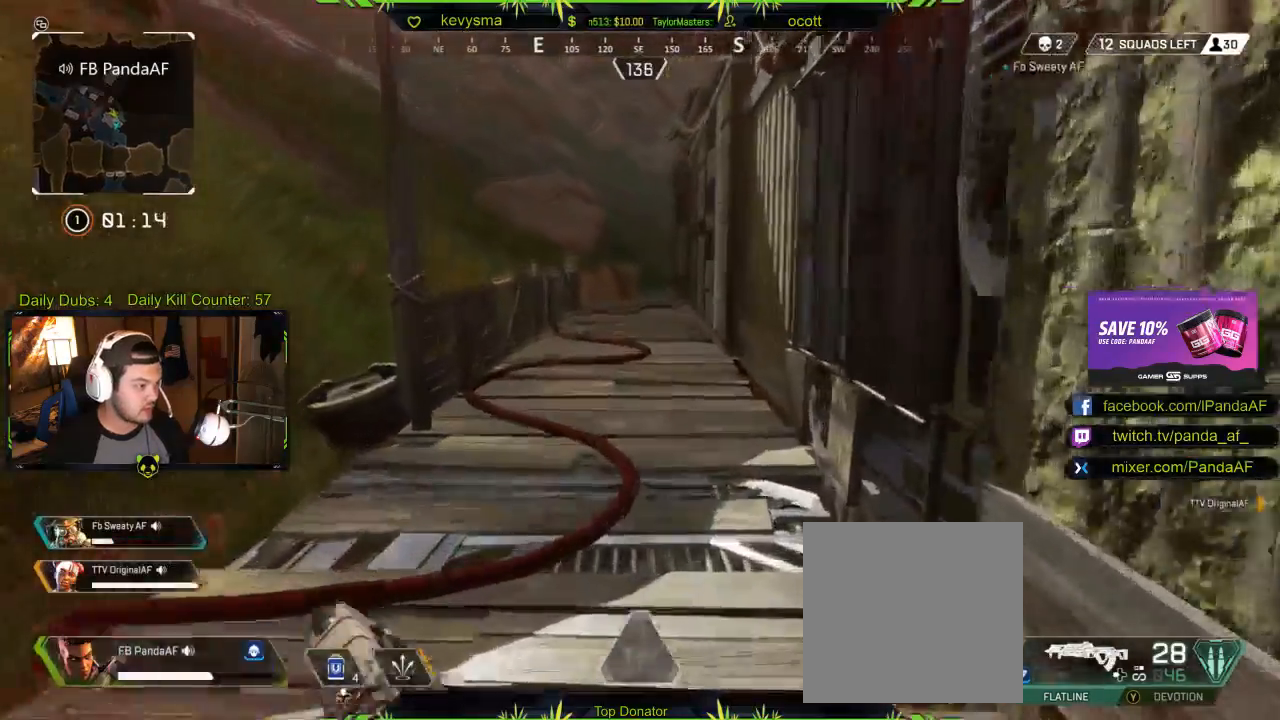
{"buttons": [], "left_stick": "up", "right_stick": "center", "events": [[133, "Y", "down"], [283, "Y", "up"]]}